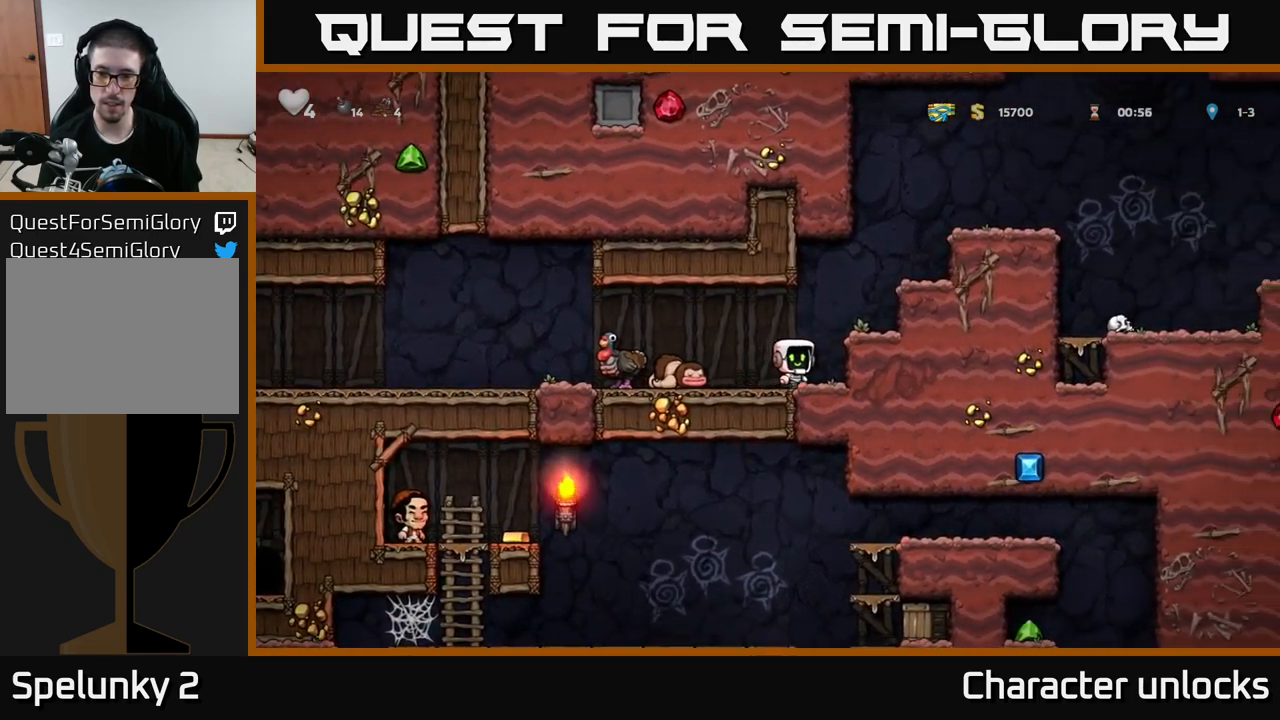
Gameplay with a controller (Xbox layout); each line is a JSON object with the inputs held at the frame after it. "events" lists button and stick changes between this image and that frame as [ms after this image, input, new state], when the widget could be followed in between. Not read: right_stick.
{"buttons": [], "left_stick": "center", "events": [[250, "DPAD_LEFT", "down"], [350, "DPAD_LEFT", "up"], [367, "DPAD_RIGHT", "down"], [483, "DPAD_RIGHT", "up"]]}
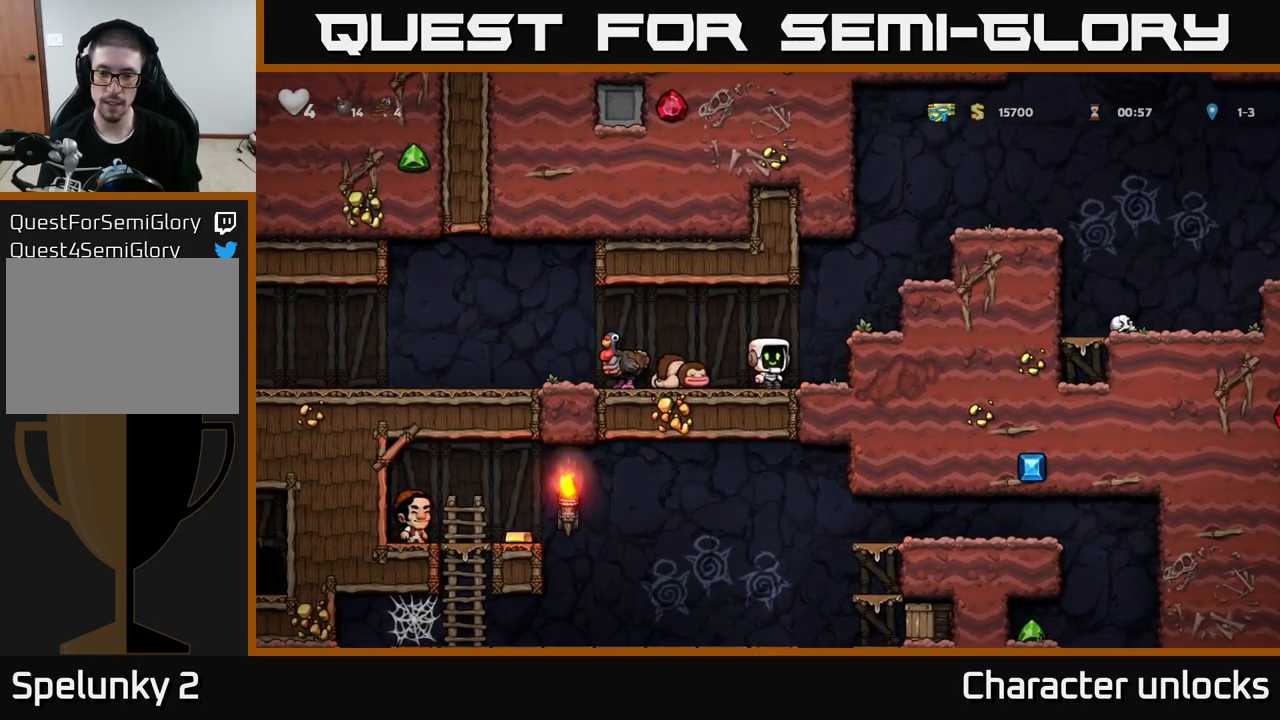
{"buttons": [], "left_stick": "center", "events": [[250, "DPAD_RIGHT", "down"], [283, "DPAD_RIGHT", "up"]]}
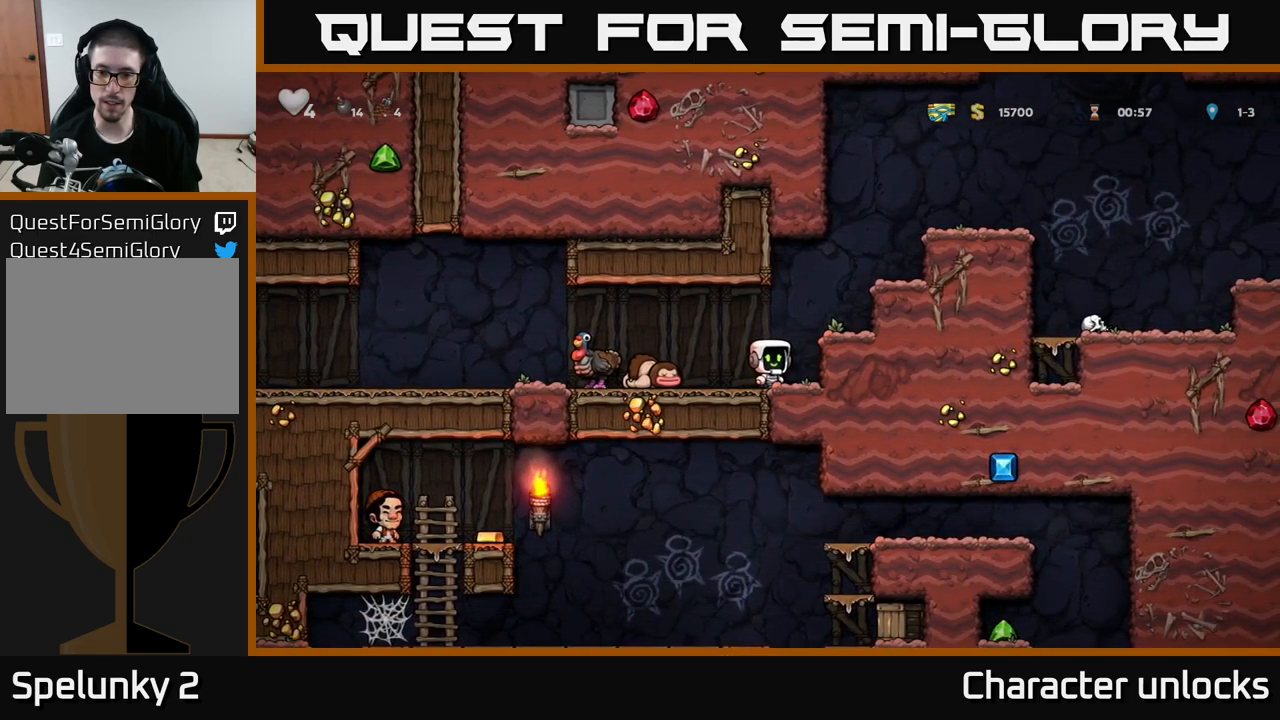
{"buttons": ["DPAD_LEFT"], "left_stick": "center", "events": [[50, "DPAD_DOWN", "down"], [167, "L1", "down"], [267, "L1", "up"], [300, "DPAD_DOWN", "up"], [350, "DPAD_LEFT", "down"]]}
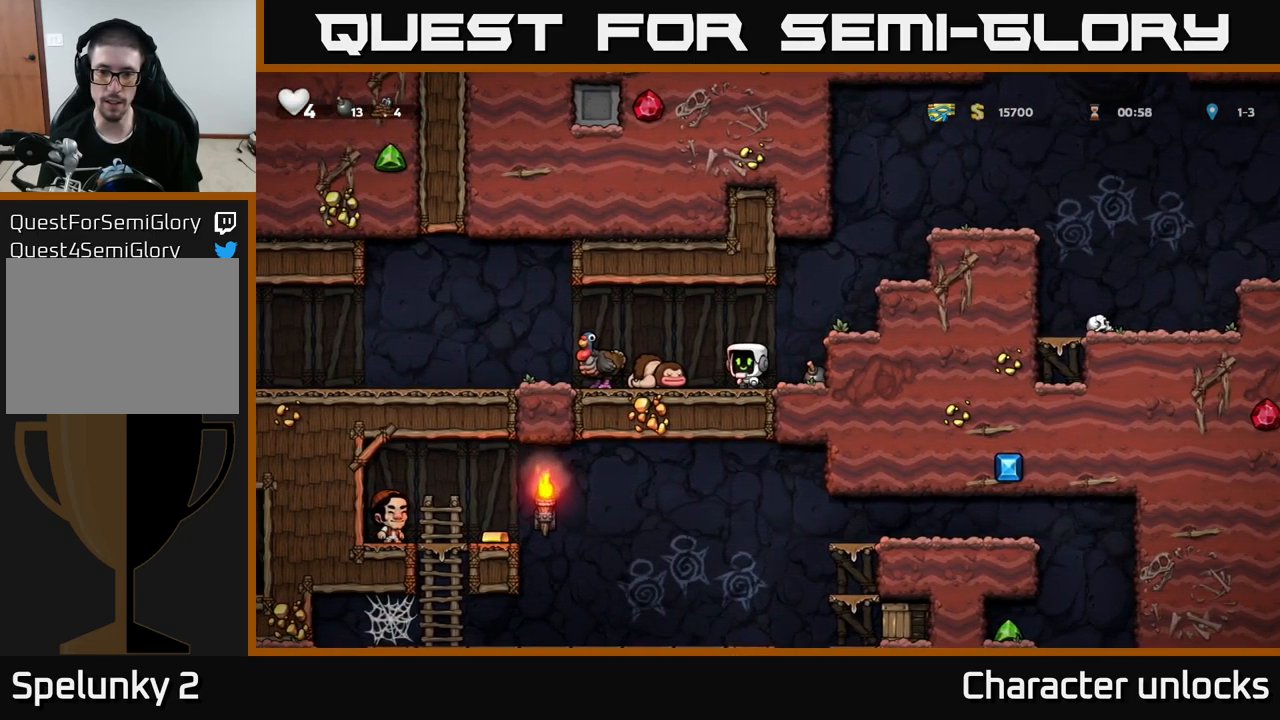
{"buttons": [], "left_stick": "center", "events": [[83, "A", "down"], [183, "A", "up"], [250, "DPAD_LEFT", "up"]]}
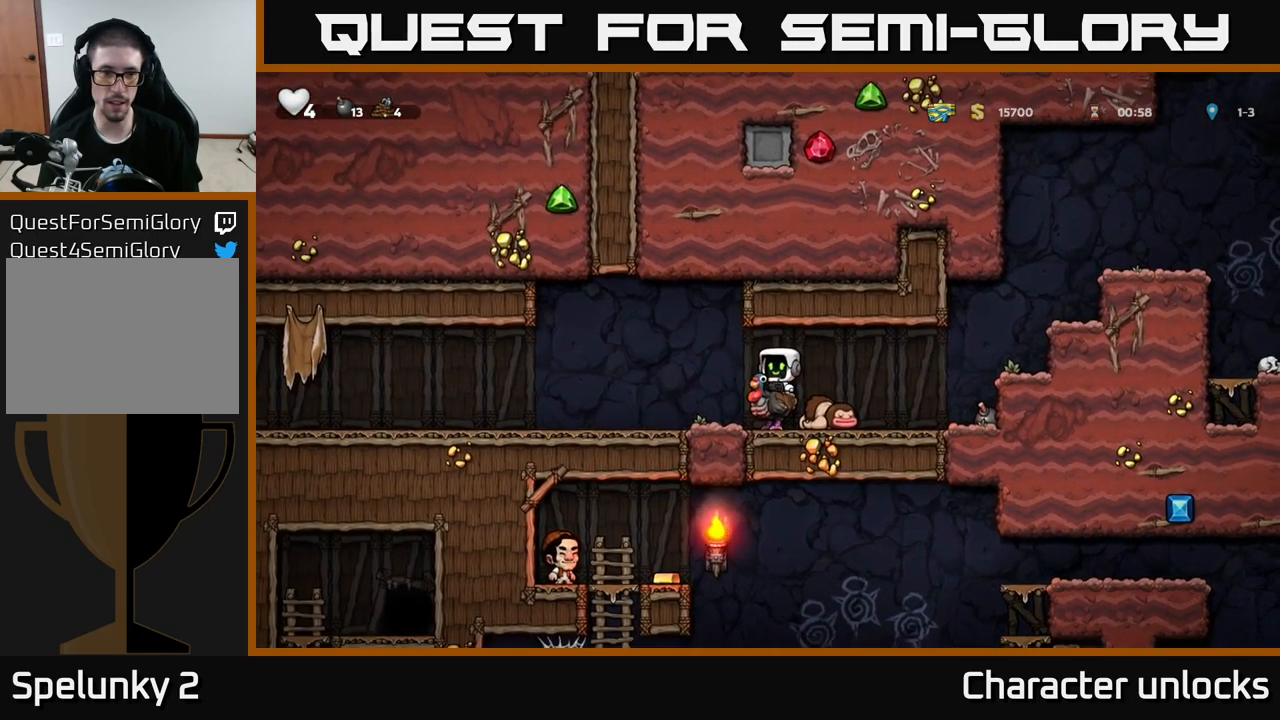
{"buttons": [], "left_stick": "center", "events": [[300, "DPAD_LEFT", "down"], [467, "DPAD_LEFT", "up"]]}
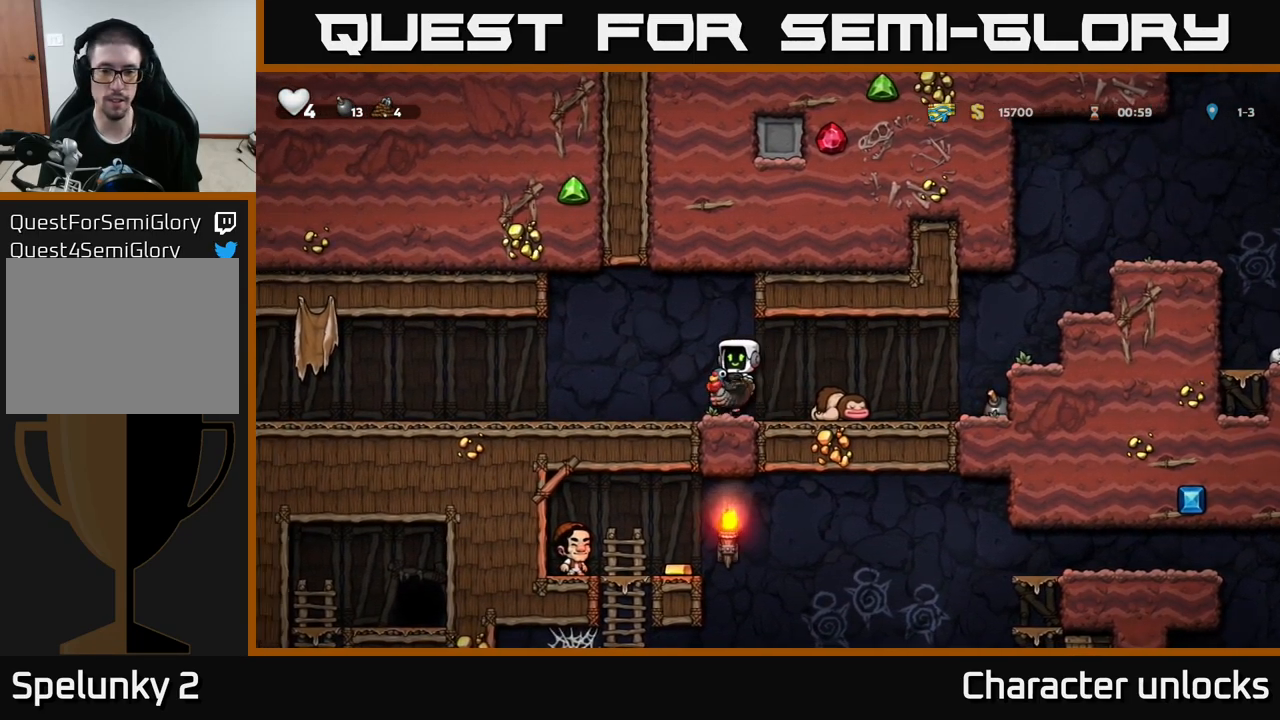
{"buttons": [], "left_stick": "center", "events": [[17, "DPAD_RIGHT", "down"], [117, "DPAD_RIGHT", "up"]]}
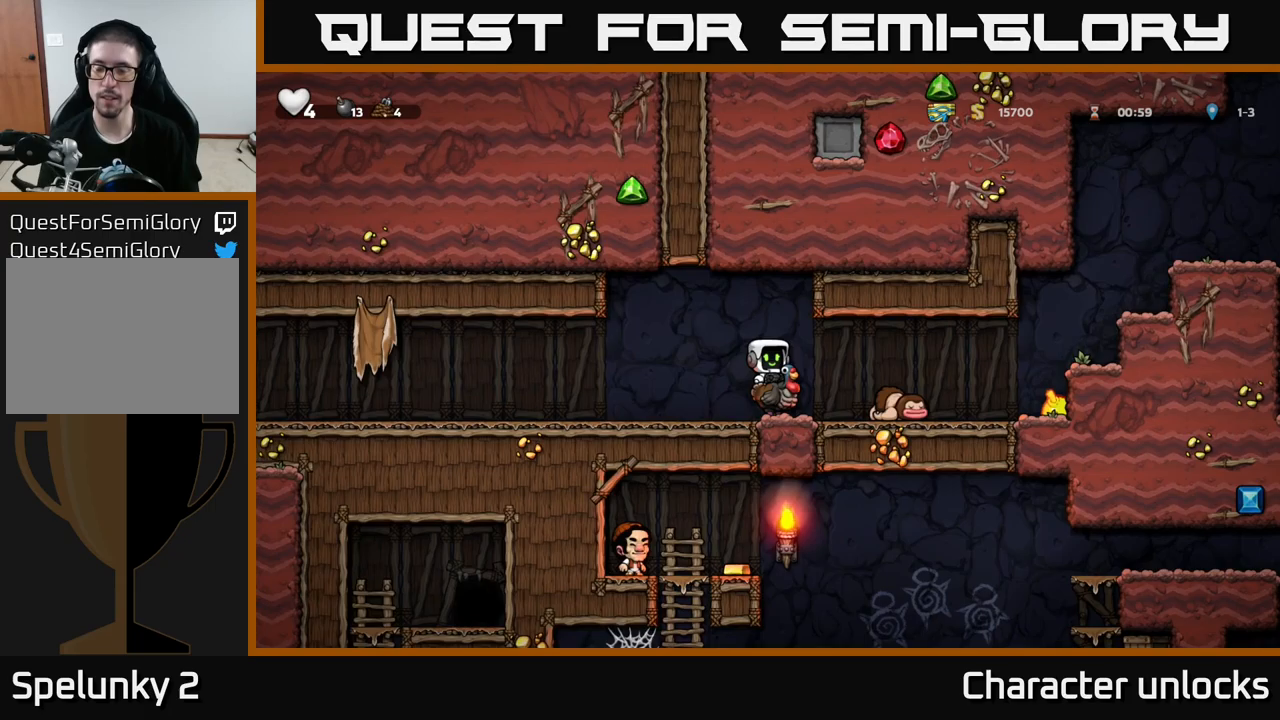
{"buttons": [], "left_stick": "center", "events": []}
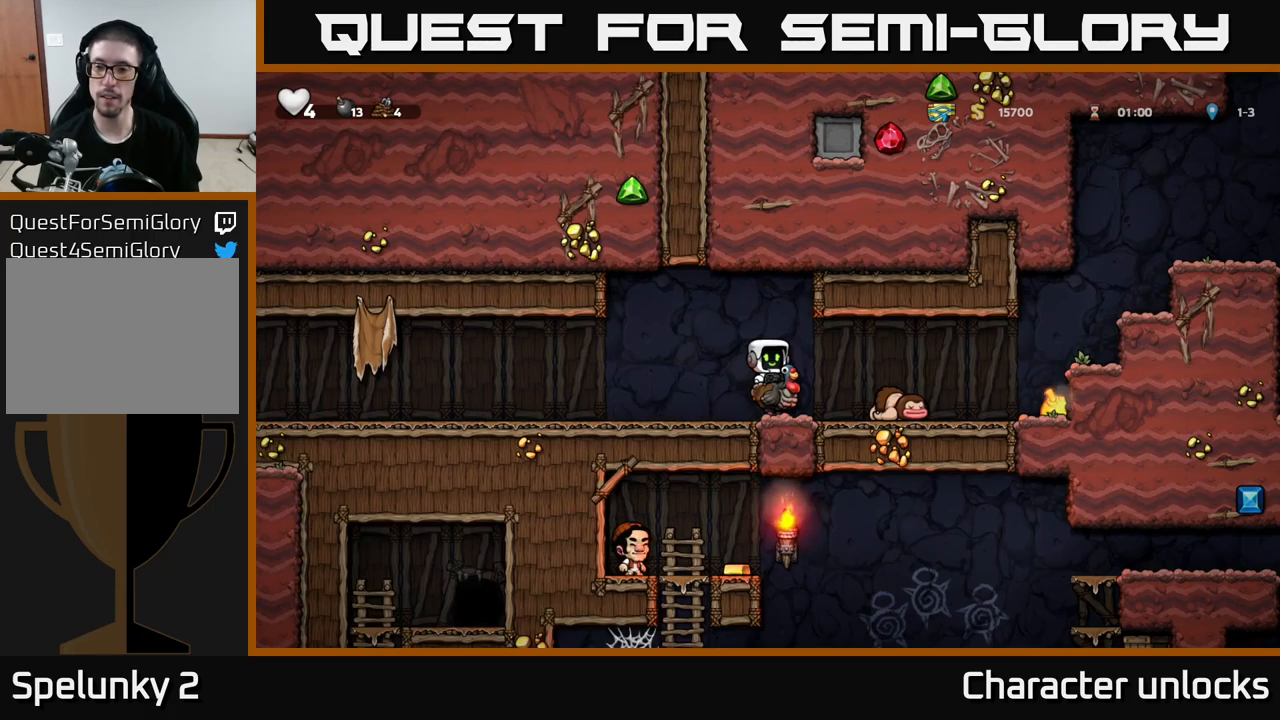
{"buttons": [], "left_stick": "center", "events": []}
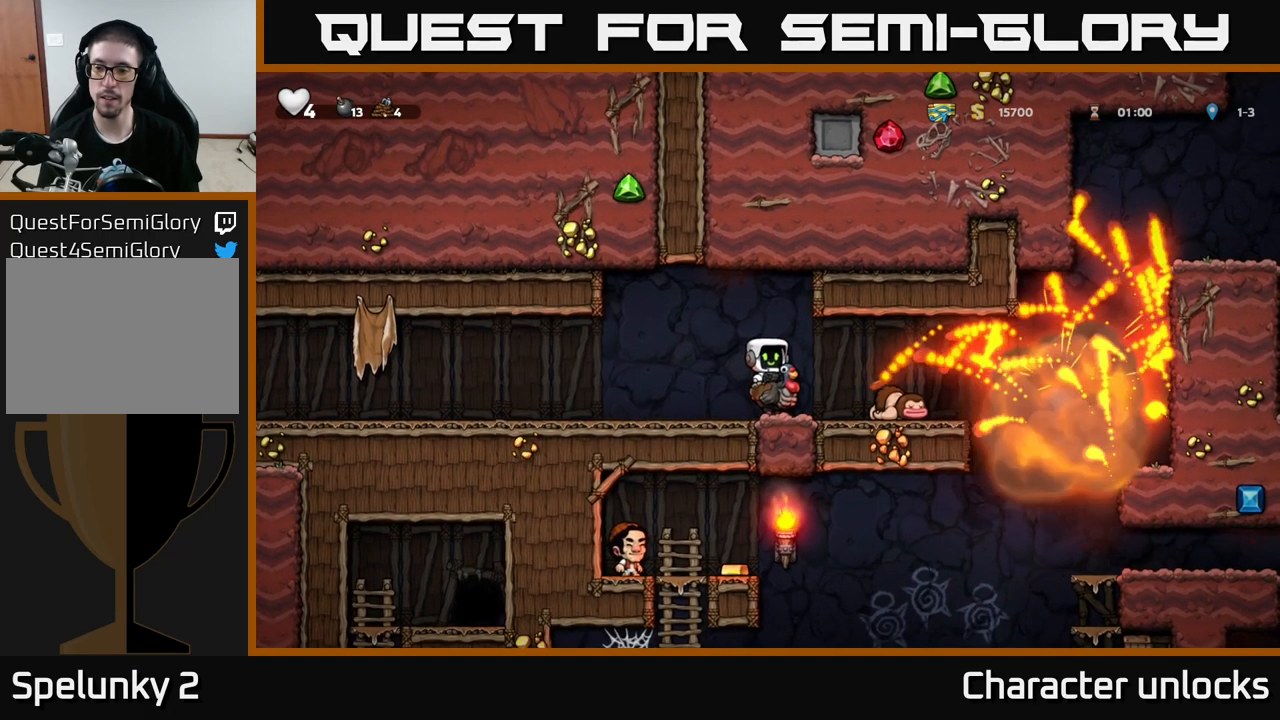
{"buttons": ["DPAD_RIGHT"], "left_stick": "center", "events": [[100, "DPAD_RIGHT", "down"]]}
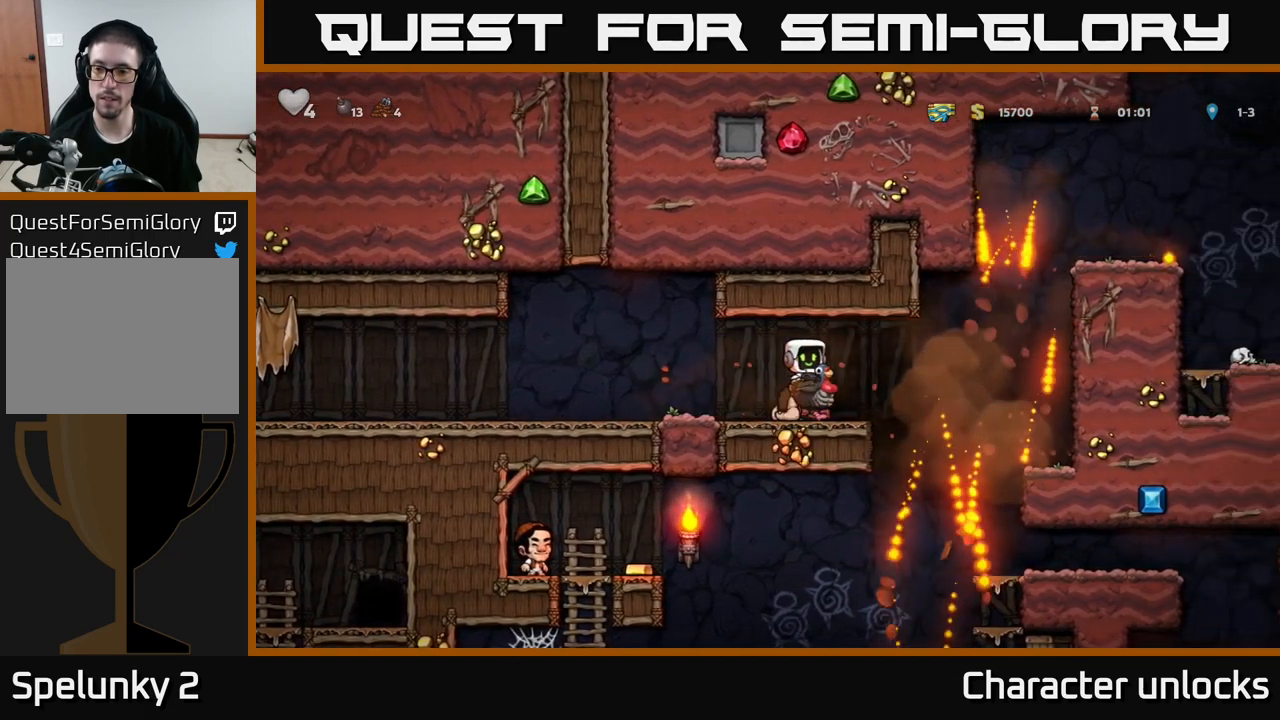
{"buttons": [], "left_stick": "center", "events": [[50, "A", "down"], [167, "A", "up"], [417, "DPAD_RIGHT", "up"]]}
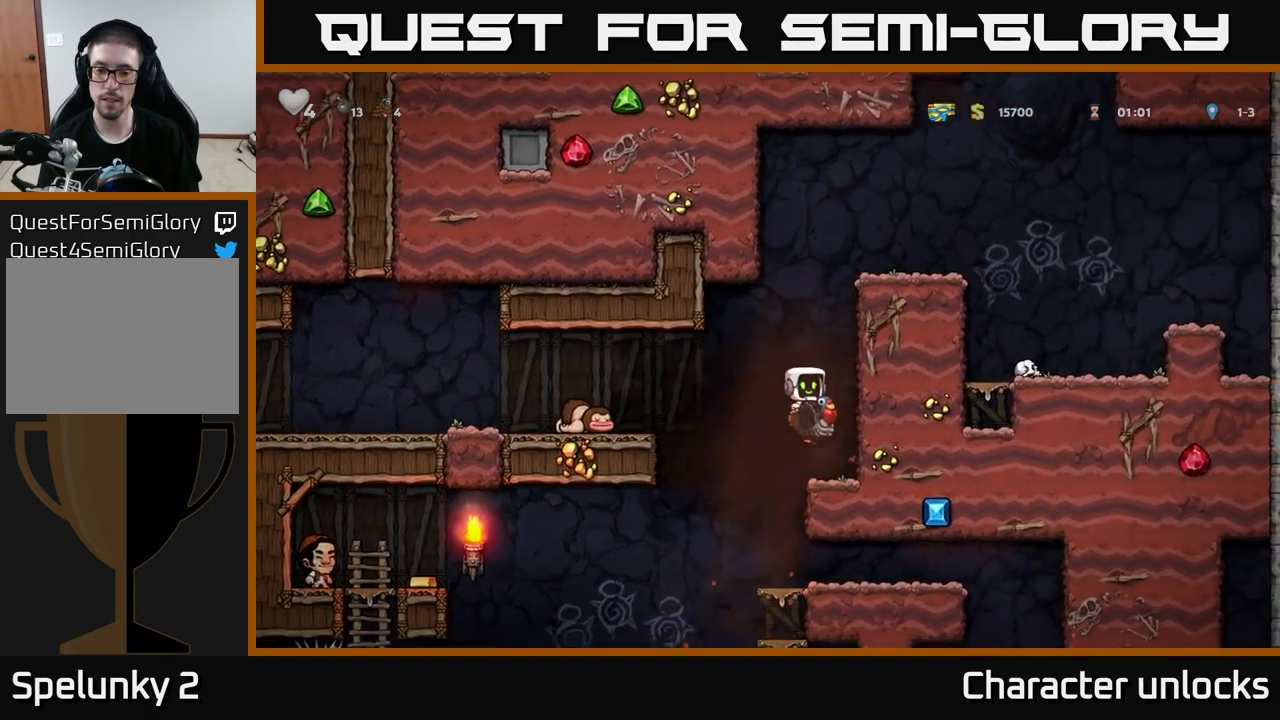
{"buttons": [], "left_stick": "center", "events": [[33, "DPAD_LEFT", "down"], [167, "DPAD_LEFT", "up"]]}
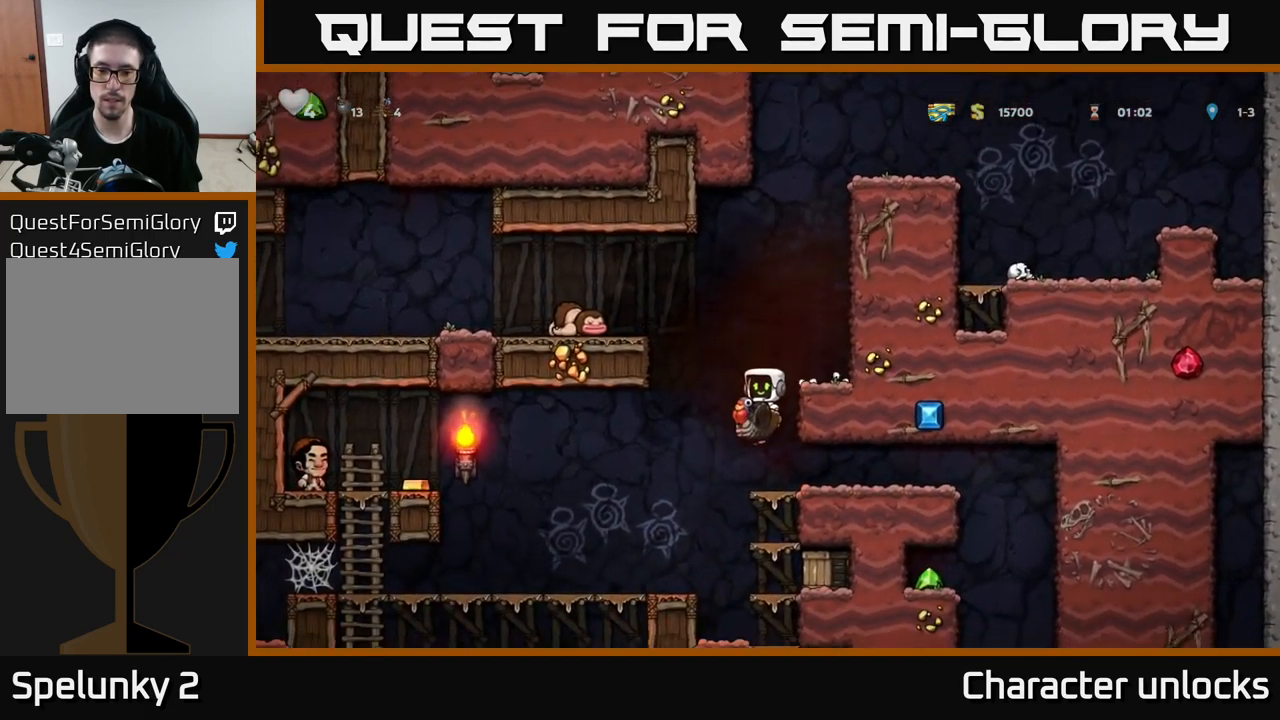
{"buttons": ["A", "DPAD_DOWN"], "left_stick": "center", "events": [[167, "DPAD_RIGHT", "down"], [367, "DPAD_DOWN", "down"], [383, "DPAD_RIGHT", "up"], [433, "A", "down"]]}
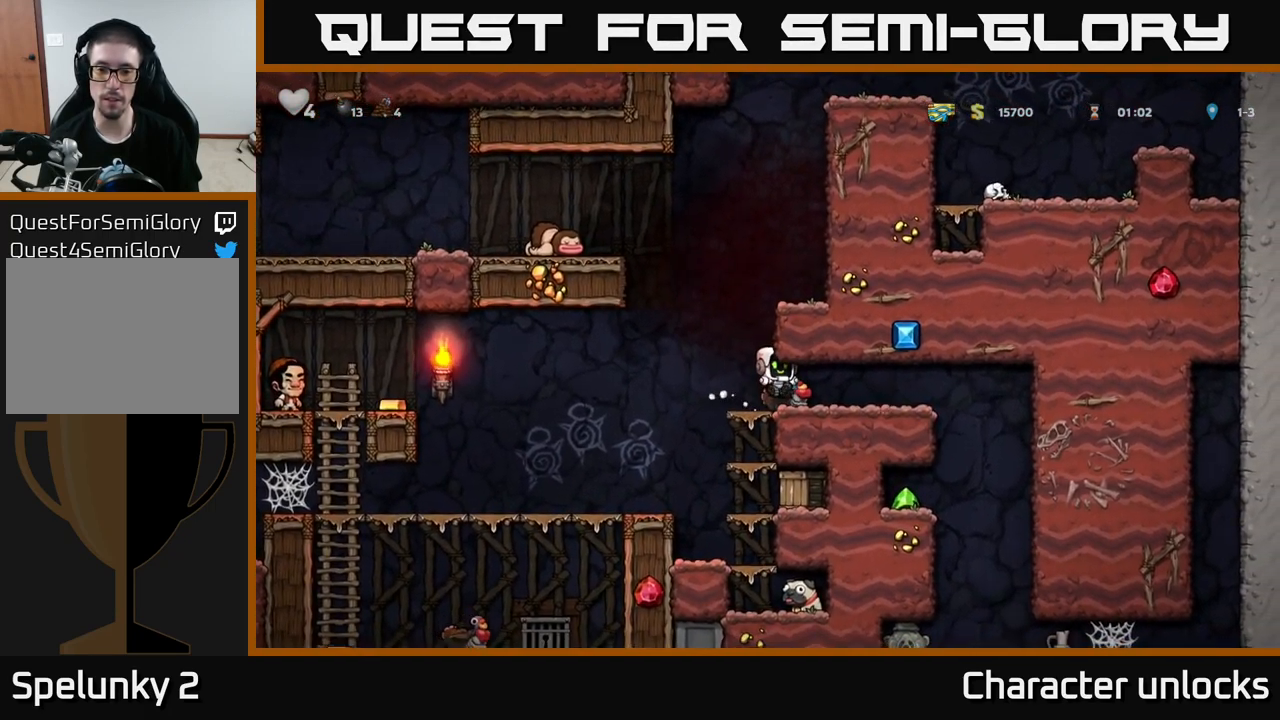
{"buttons": [], "left_stick": "center", "events": [[50, "A", "up"], [67, "DPAD_DOWN", "up"]]}
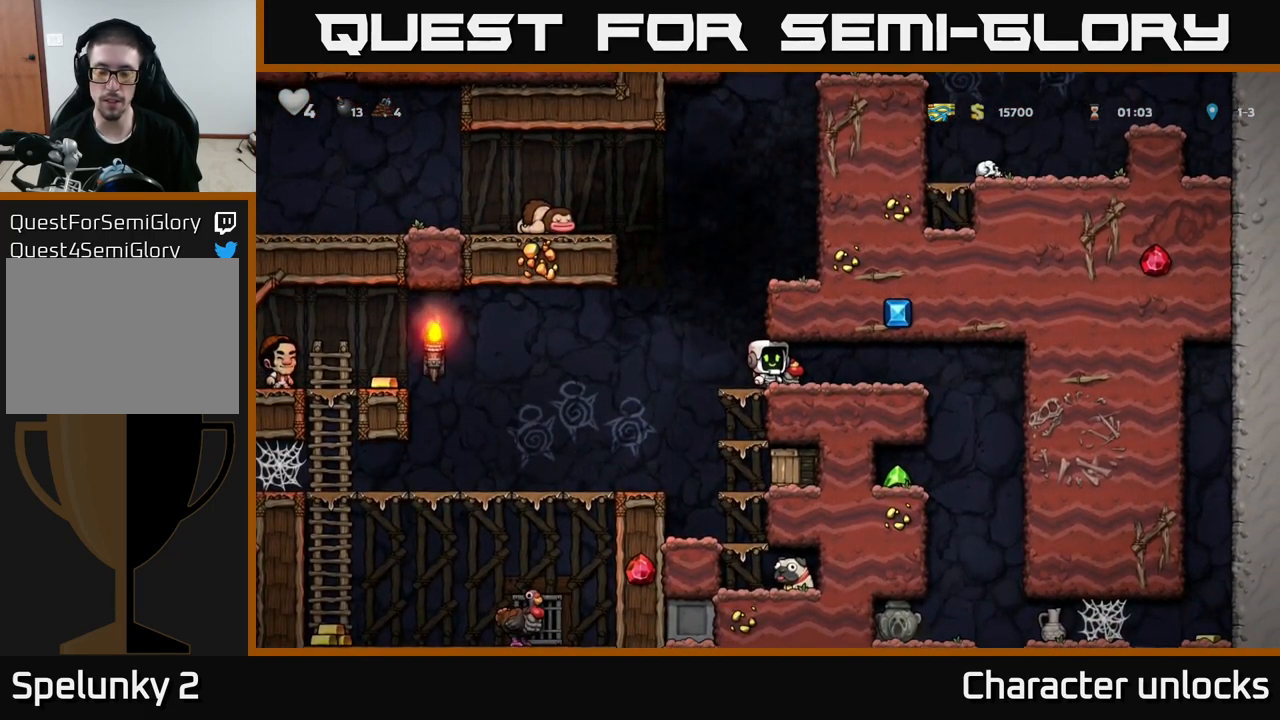
{"buttons": ["DPAD_LEFT"], "left_stick": "center", "events": [[500, "DPAD_LEFT", "down"]]}
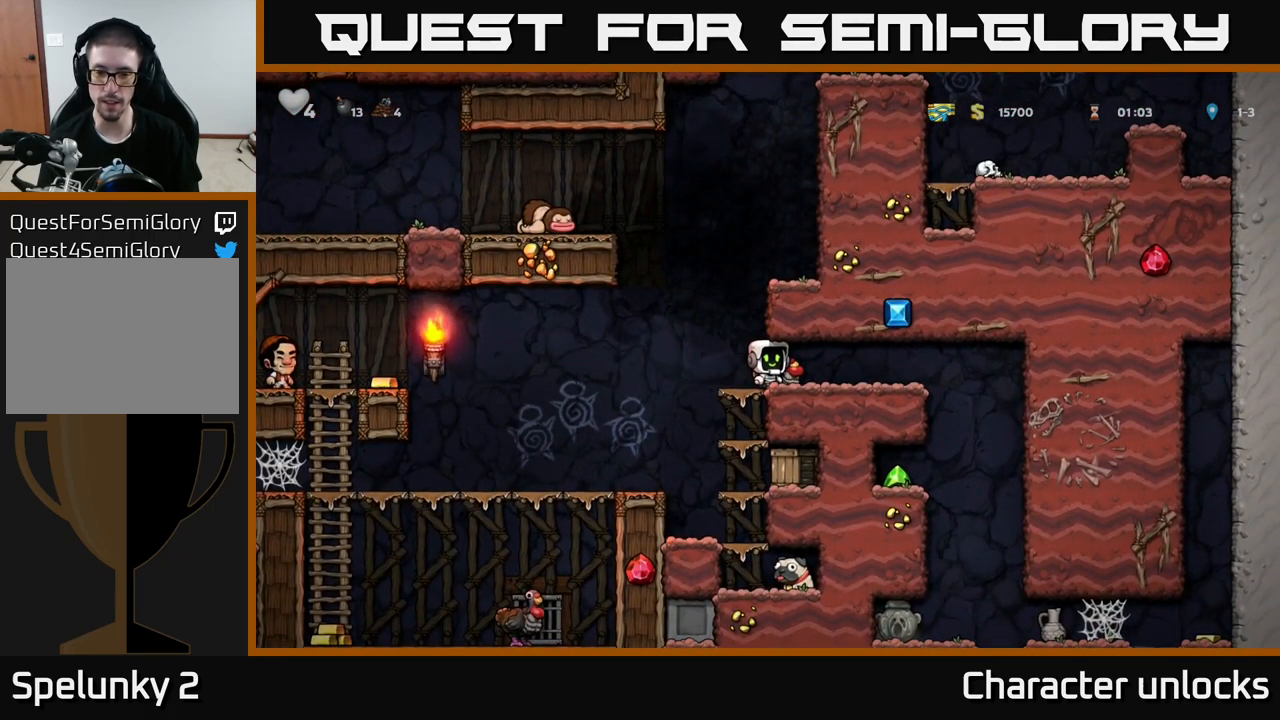
{"buttons": ["DPAD_DOWN"], "left_stick": "center", "events": [[117, "DPAD_DOWN", "down"], [117, "DPAD_LEFT", "up"], [183, "A", "down"], [300, "A", "up"]]}
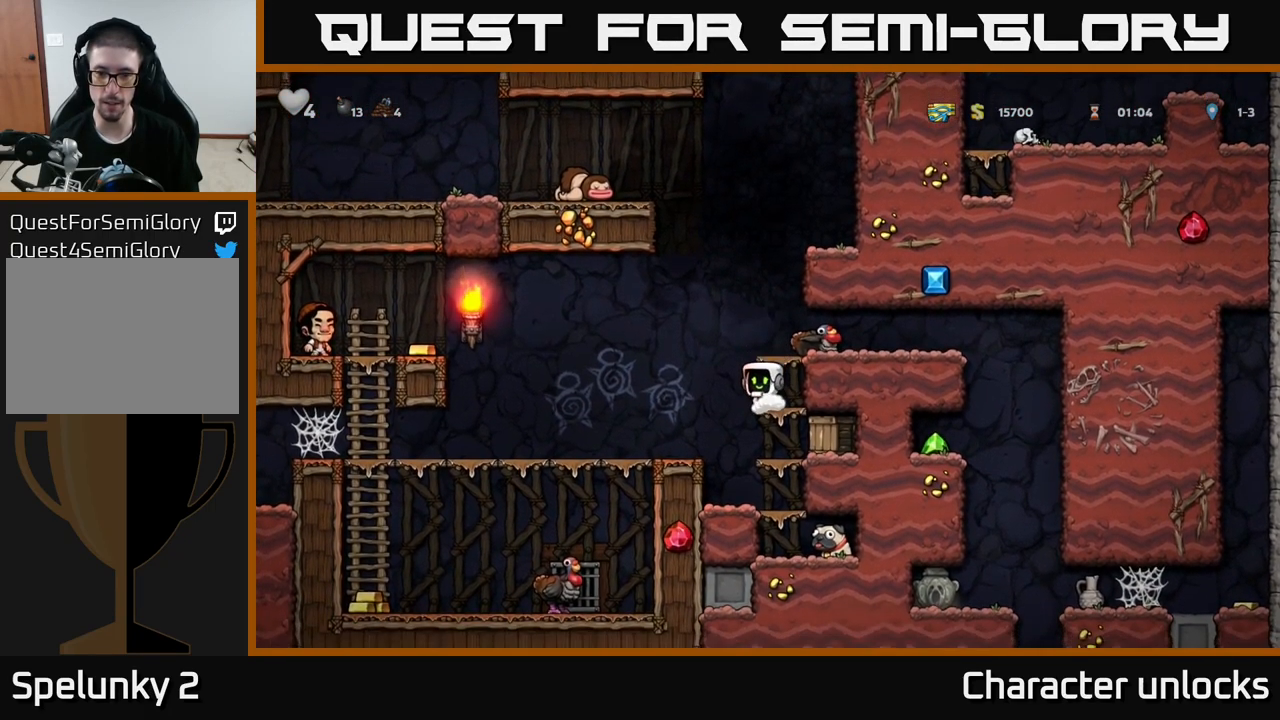
{"buttons": [], "left_stick": "center", "events": [[50, "A", "down"], [150, "A", "up"], [150, "DPAD_DOWN", "up"], [217, "DPAD_RIGHT", "down"], [333, "X", "down"], [400, "DPAD_RIGHT", "up"], [433, "X", "up"]]}
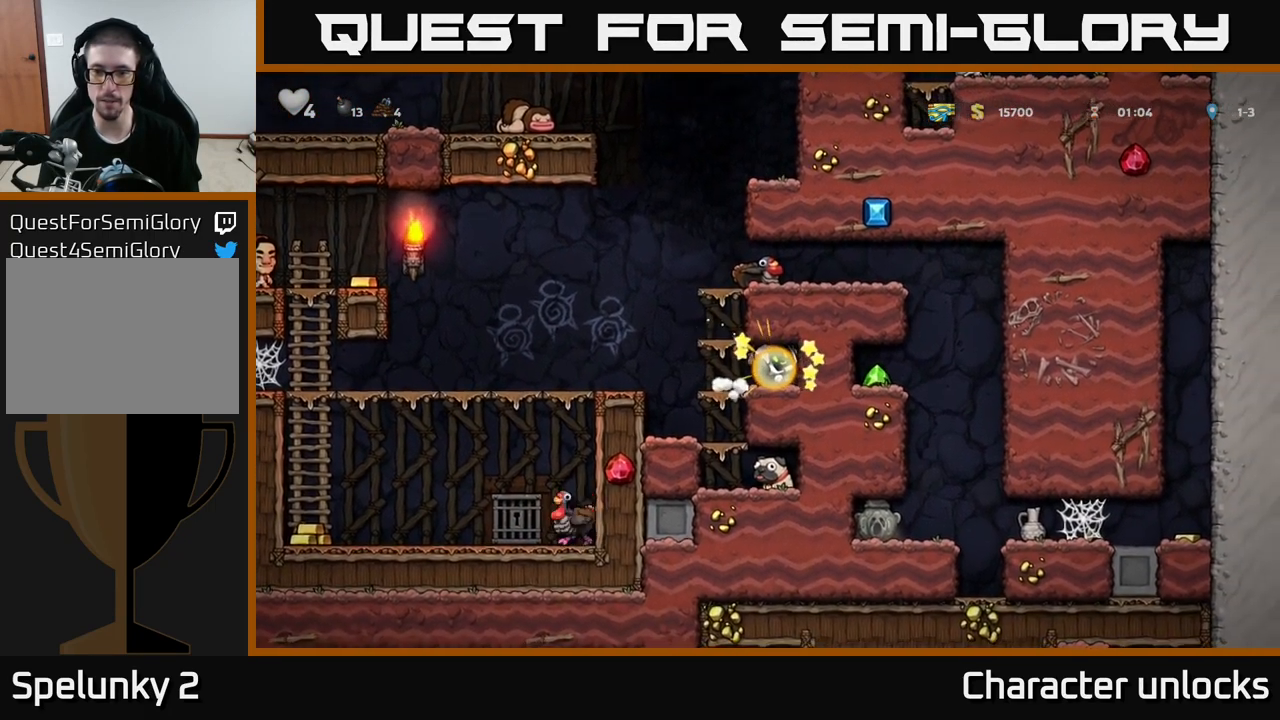
{"buttons": ["DPAD_LEFT"], "left_stick": "center", "events": [[300, "DPAD_LEFT", "down"]]}
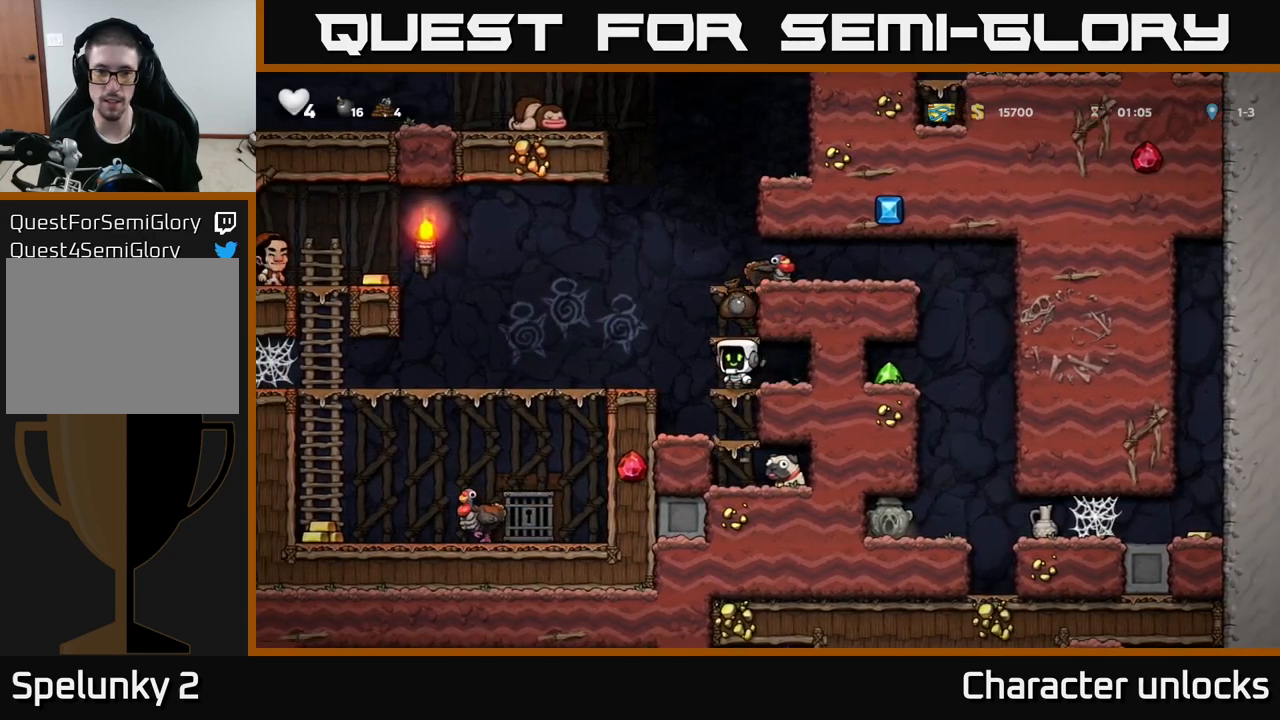
{"buttons": ["DPAD_LEFT"], "left_stick": "center", "events": [[34, "A", "down"], [150, "A", "up"], [267, "DPAD_LEFT", "up"], [350, "DPAD_LEFT", "down"]]}
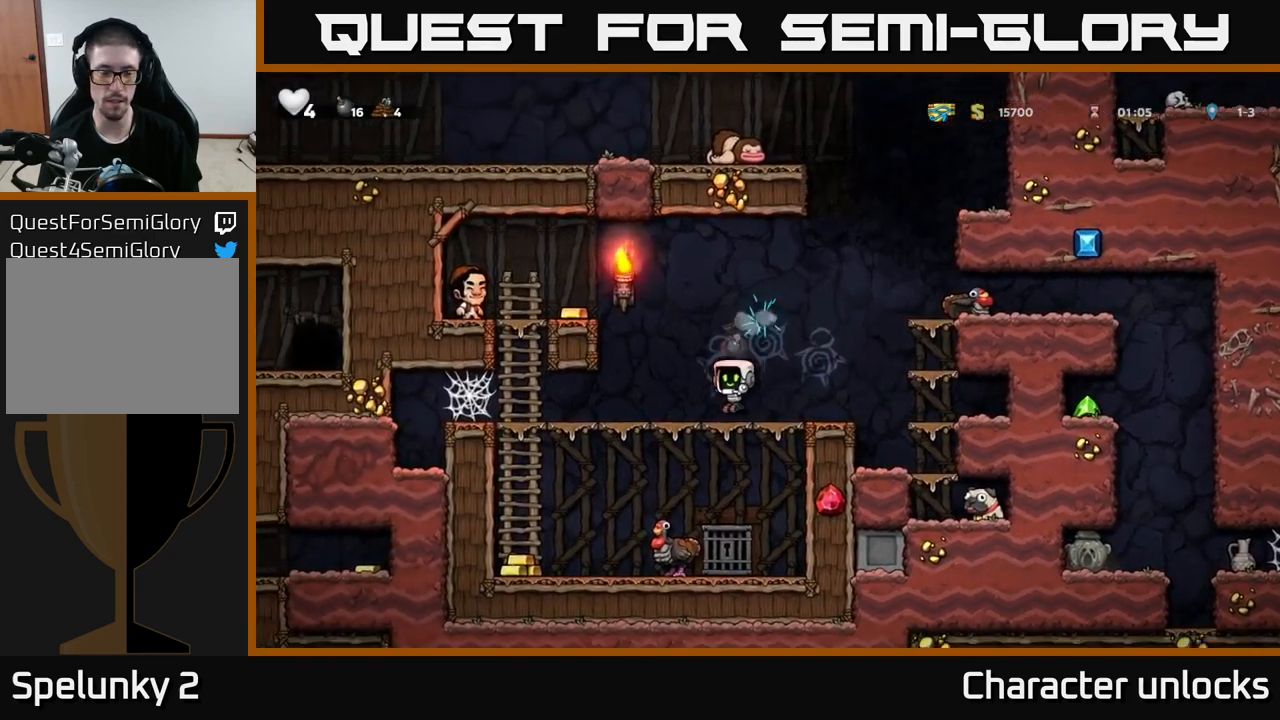
{"buttons": ["DPAD_LEFT"], "left_stick": "center", "events": [[34, "A", "down"], [184, "A", "up"], [350, "A", "down"], [467, "A", "up"]]}
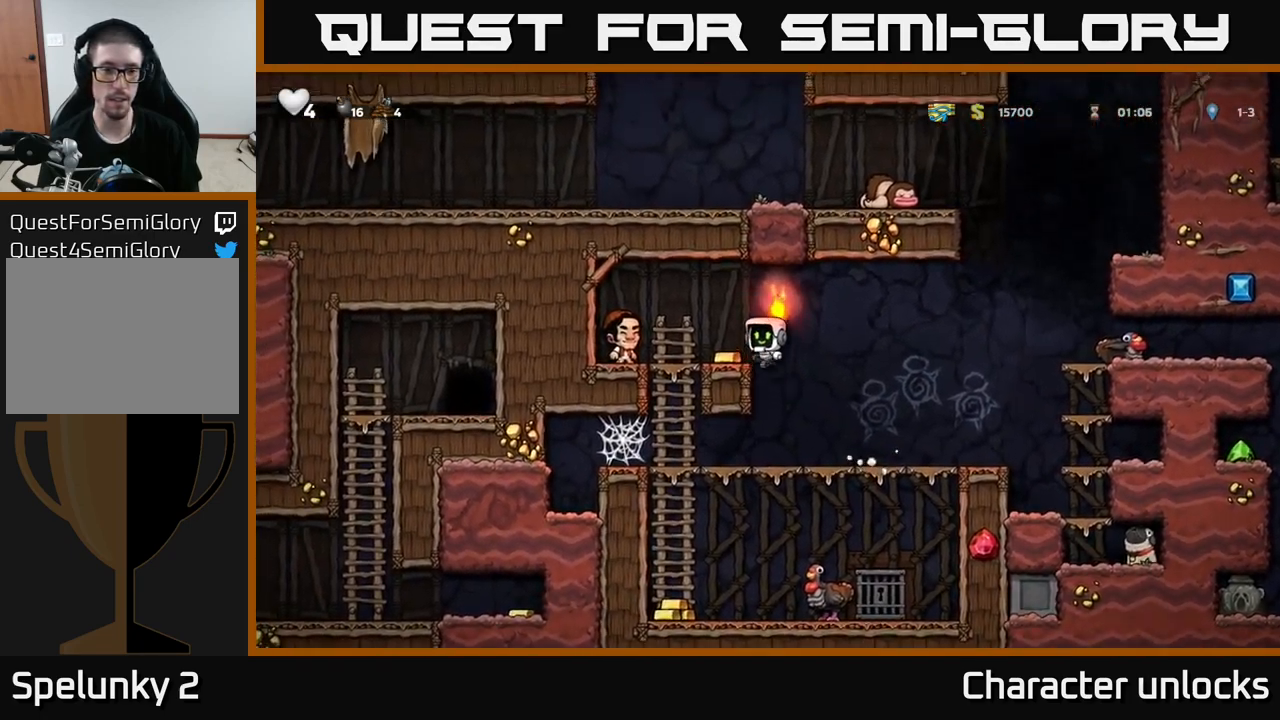
{"buttons": ["A", "DPAD_DOWN"], "left_stick": "center", "events": [[50, "DPAD_LEFT", "up"], [200, "DPAD_LEFT", "down"], [317, "DPAD_LEFT", "up"], [367, "DPAD_DOWN", "down"], [434, "A", "down"]]}
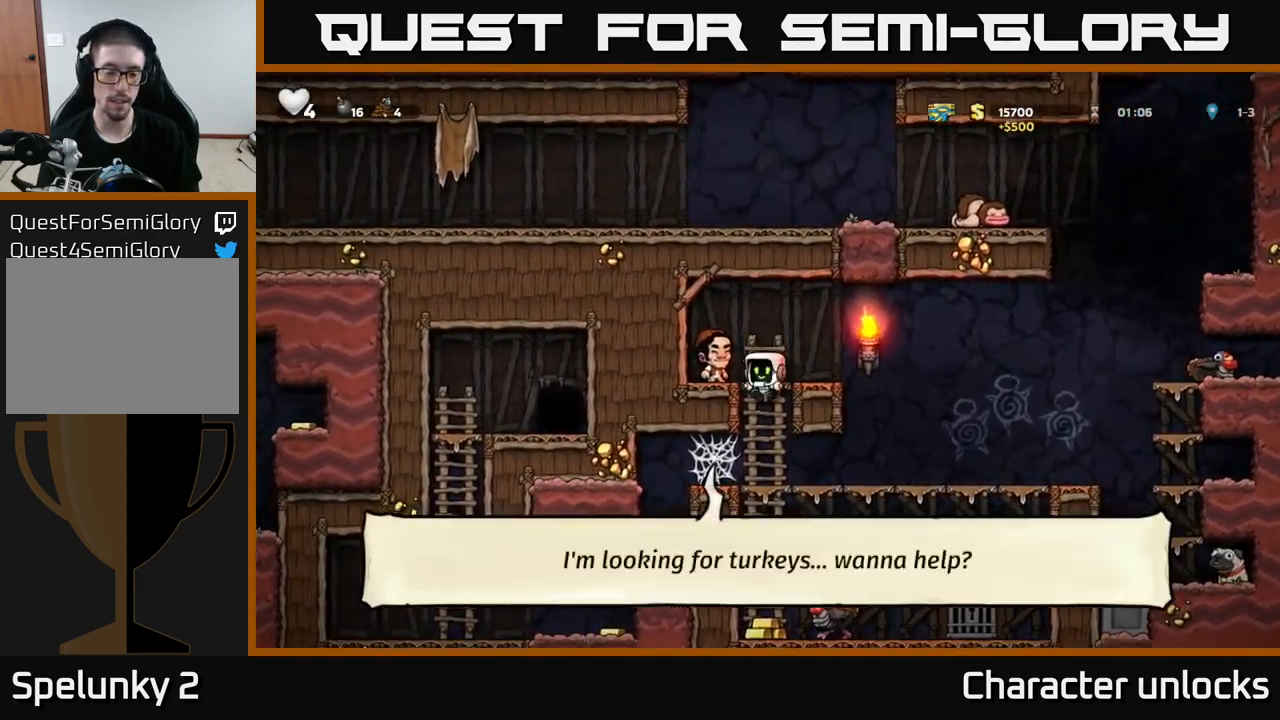
{"buttons": [], "left_stick": "center", "events": [[17, "A", "up"], [300, "A", "down"], [400, "A", "up"], [484, "DPAD_DOWN", "up"]]}
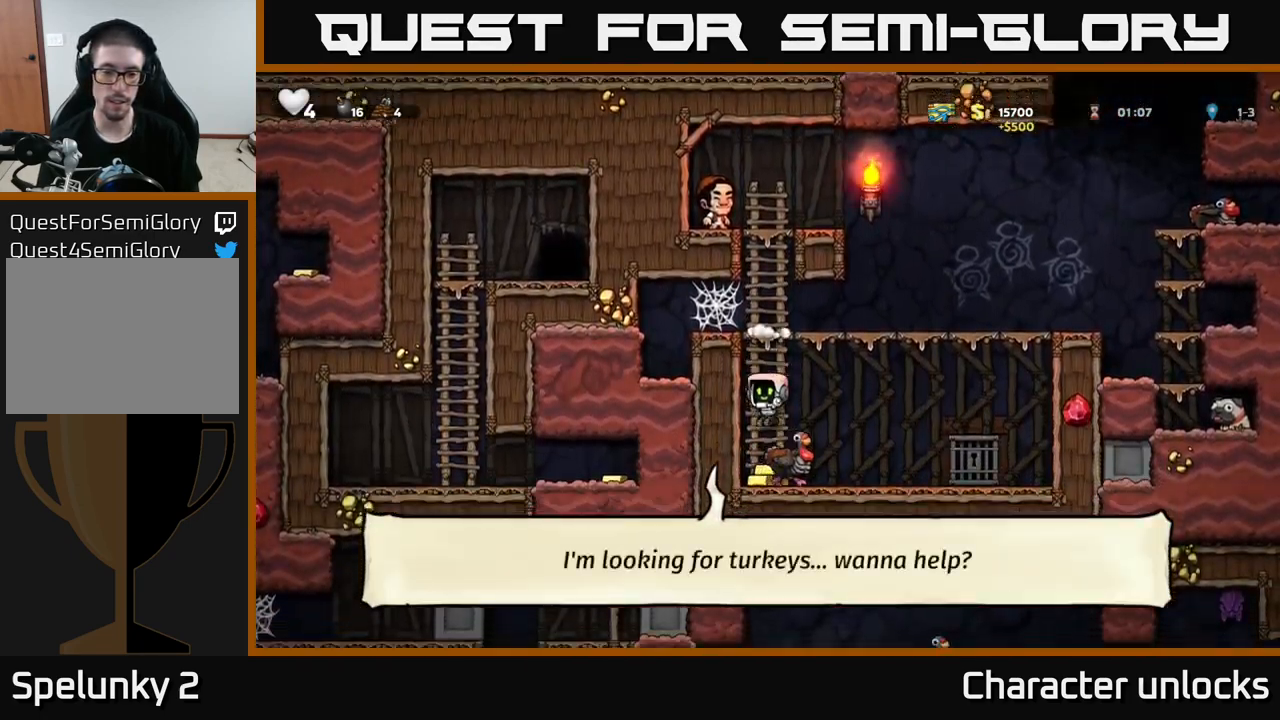
{"buttons": ["DPAD_UP"], "left_stick": "center", "events": [[250, "A", "down"], [250, "DPAD_UP", "down"], [417, "A", "up"]]}
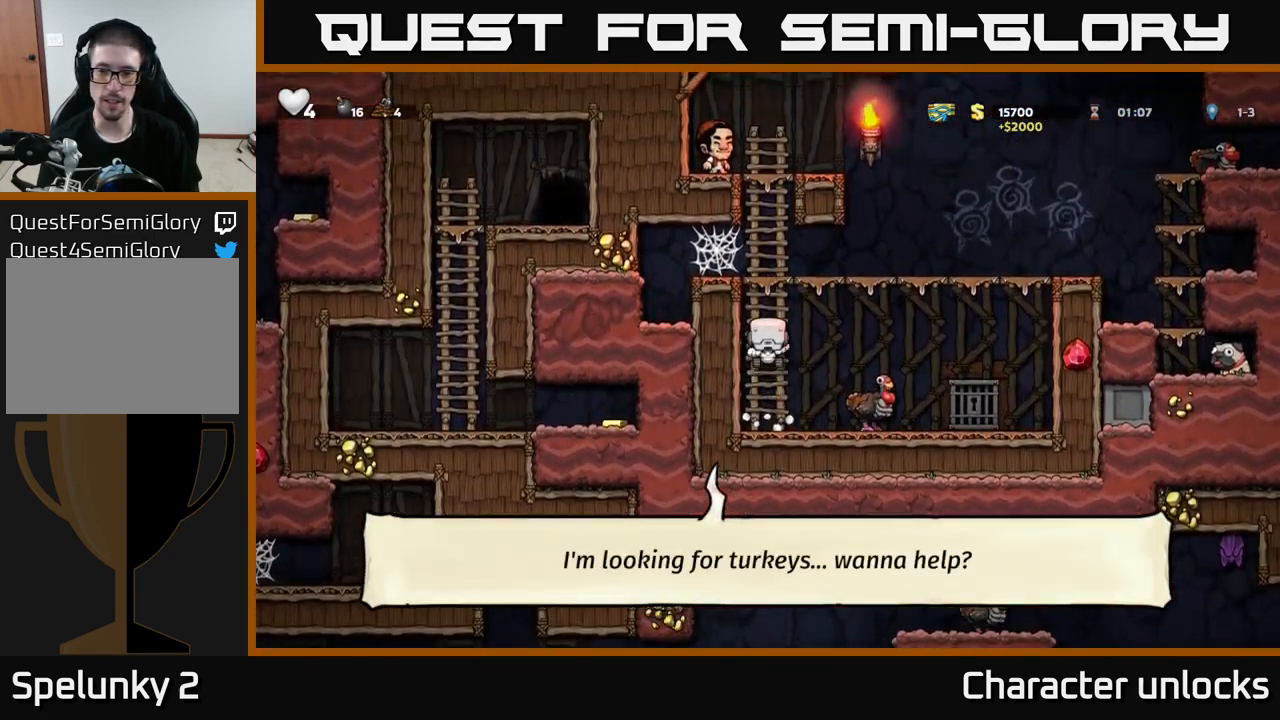
{"buttons": ["DPAD_RIGHT"], "left_stick": "center", "events": [[134, "A", "down"], [134, "DPAD_RIGHT", "down"], [134, "DPAD_UP", "up"], [317, "A", "up"]]}
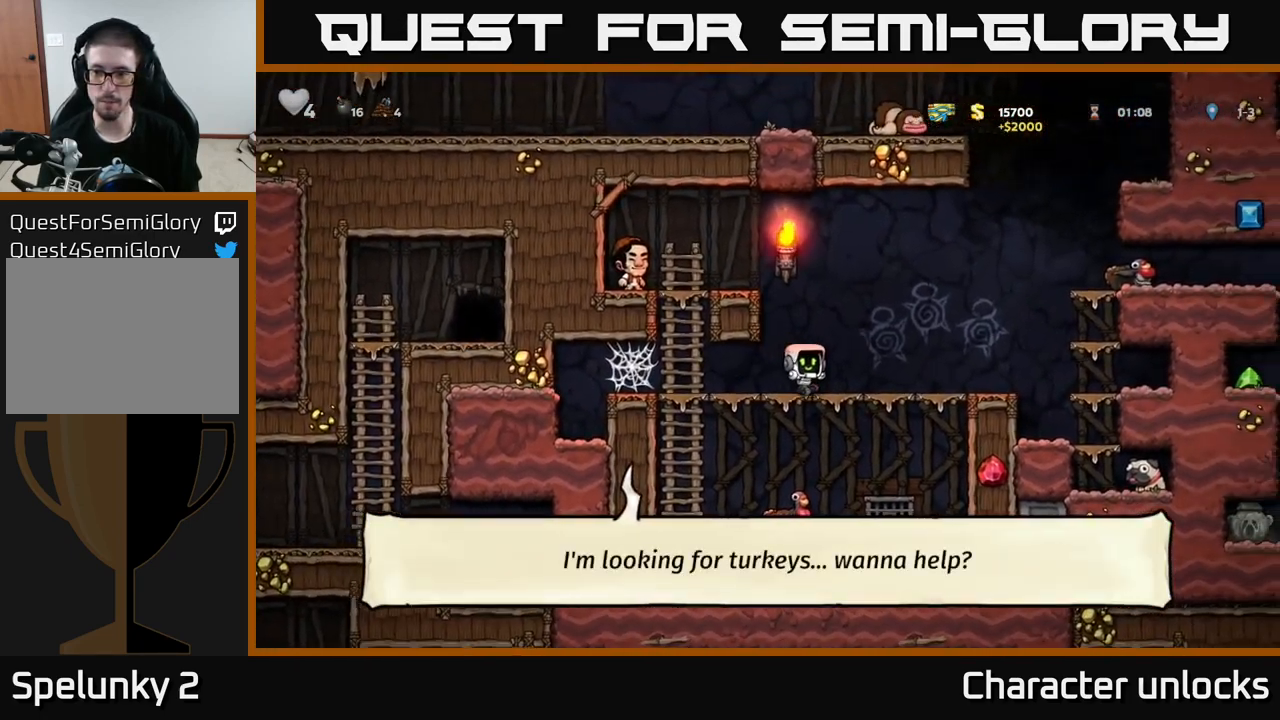
{"buttons": [], "left_stick": "center", "events": [[500, "DPAD_RIGHT", "up"]]}
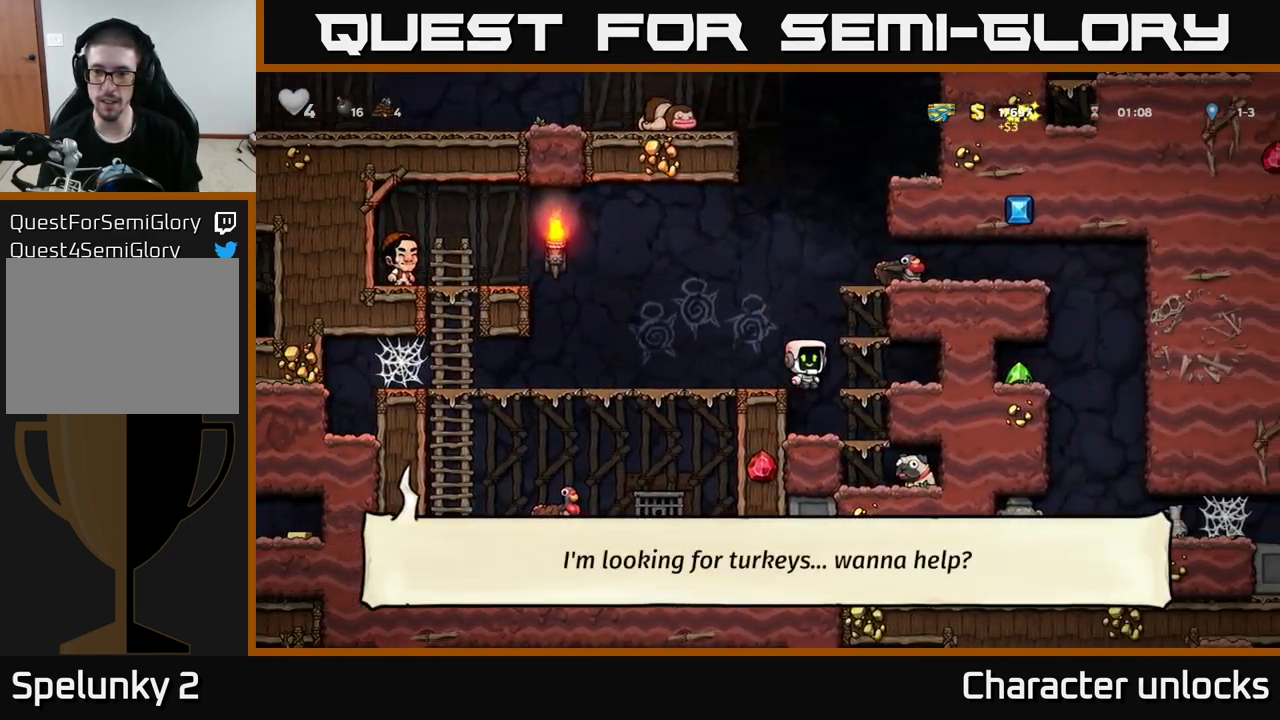
{"buttons": [], "left_stick": "center", "events": [[317, "A", "down"], [500, "A", "up"]]}
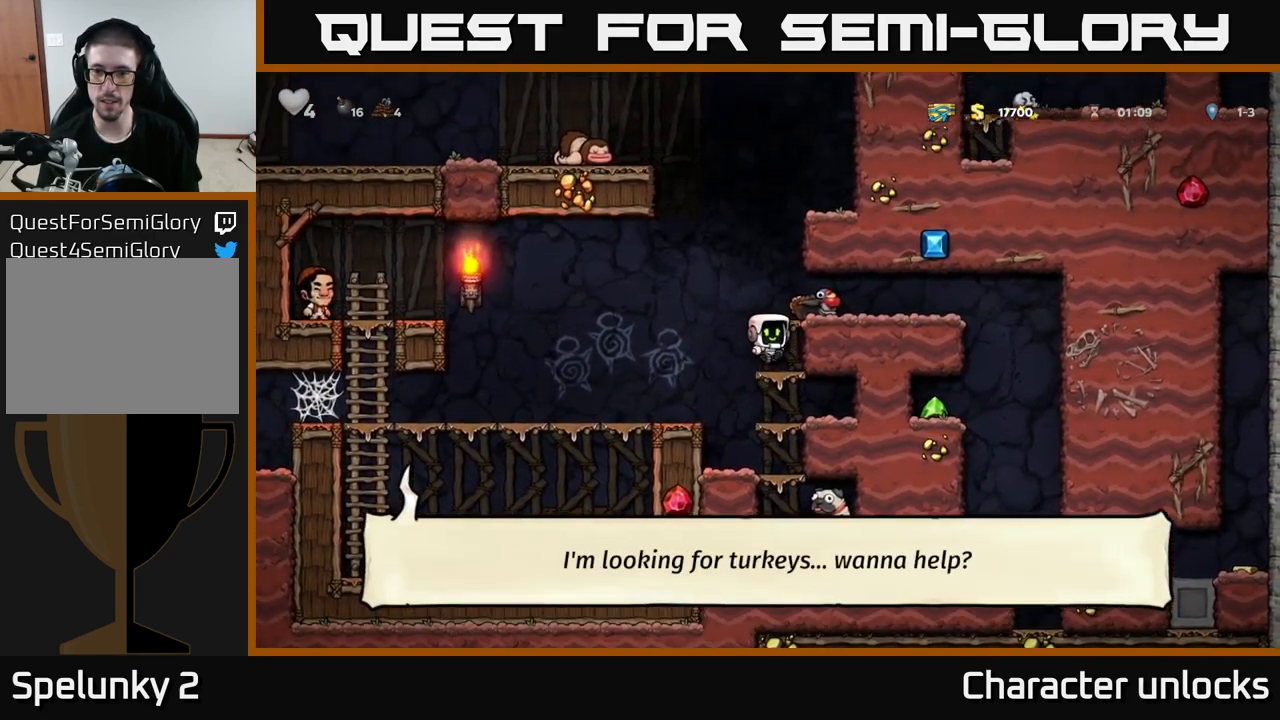
{"buttons": ["DPAD_RIGHT"], "left_stick": "center", "events": [[67, "DPAD_RIGHT", "down"], [217, "A", "down"], [300, "A", "up"]]}
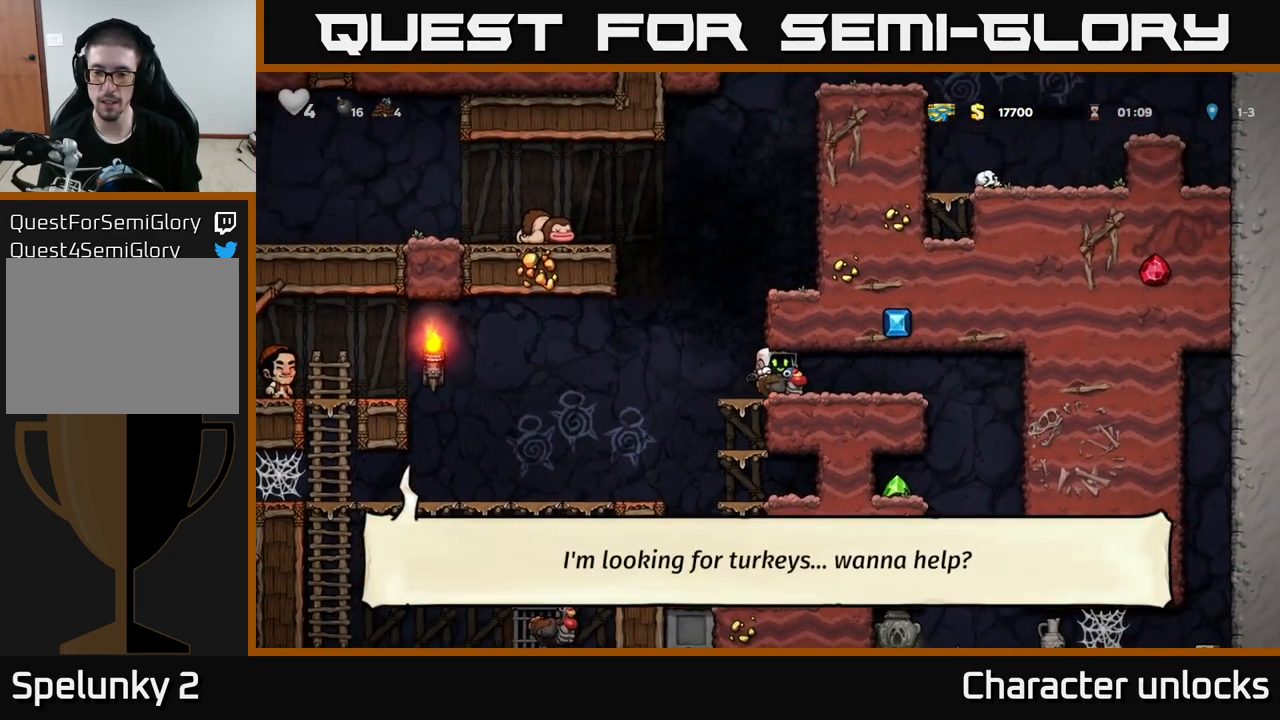
{"buttons": ["DPAD_LEFT"], "left_stick": "center", "events": [[284, "DPAD_RIGHT", "up"], [451, "DPAD_LEFT", "down"]]}
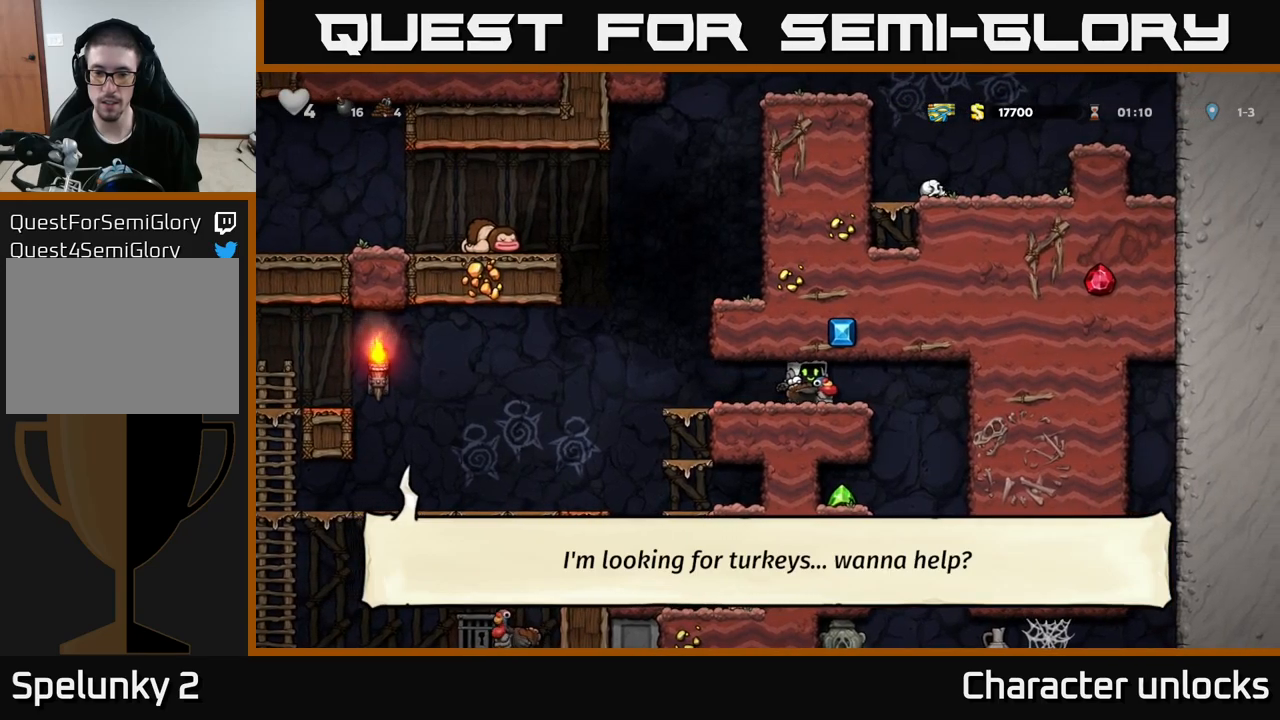
{"buttons": ["DPAD_RIGHT"], "left_stick": "center", "events": [[50, "DPAD_LEFT", "up"], [83, "DPAD_RIGHT", "down"]]}
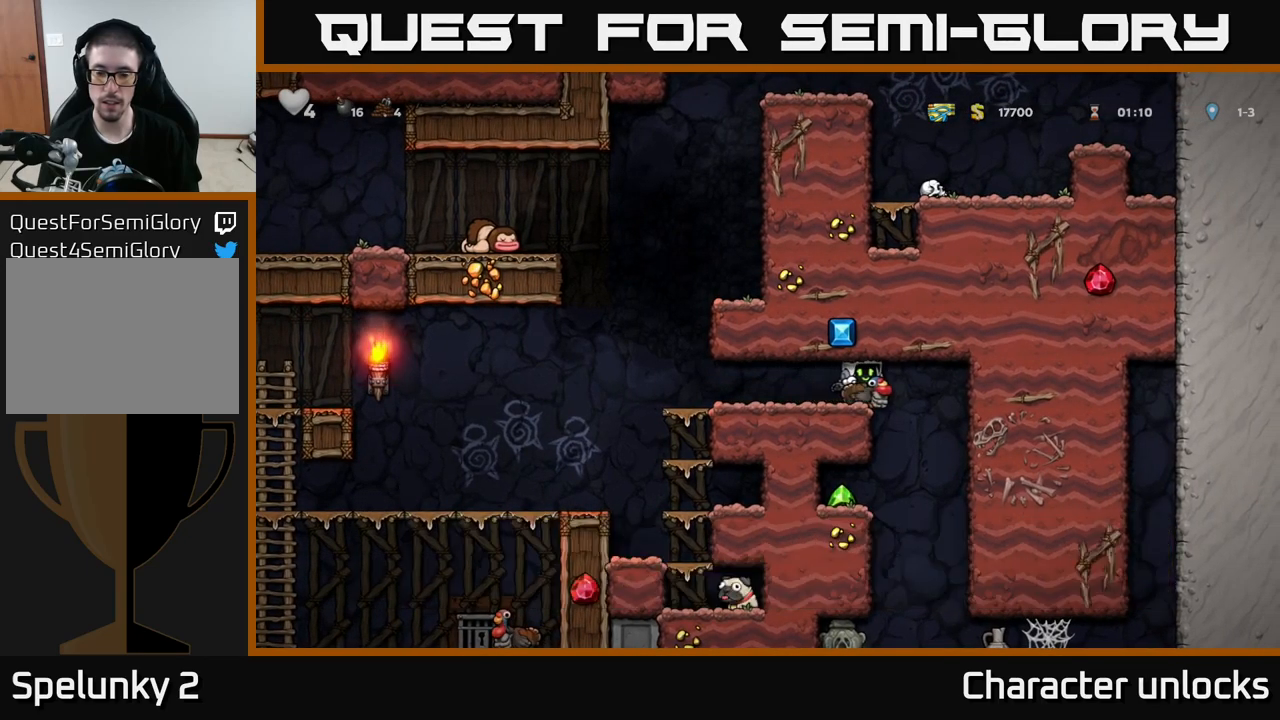
{"buttons": [], "left_stick": "center", "events": [[167, "DPAD_RIGHT", "up"], [233, "DPAD_LEFT", "down"], [317, "DPAD_LEFT", "up"]]}